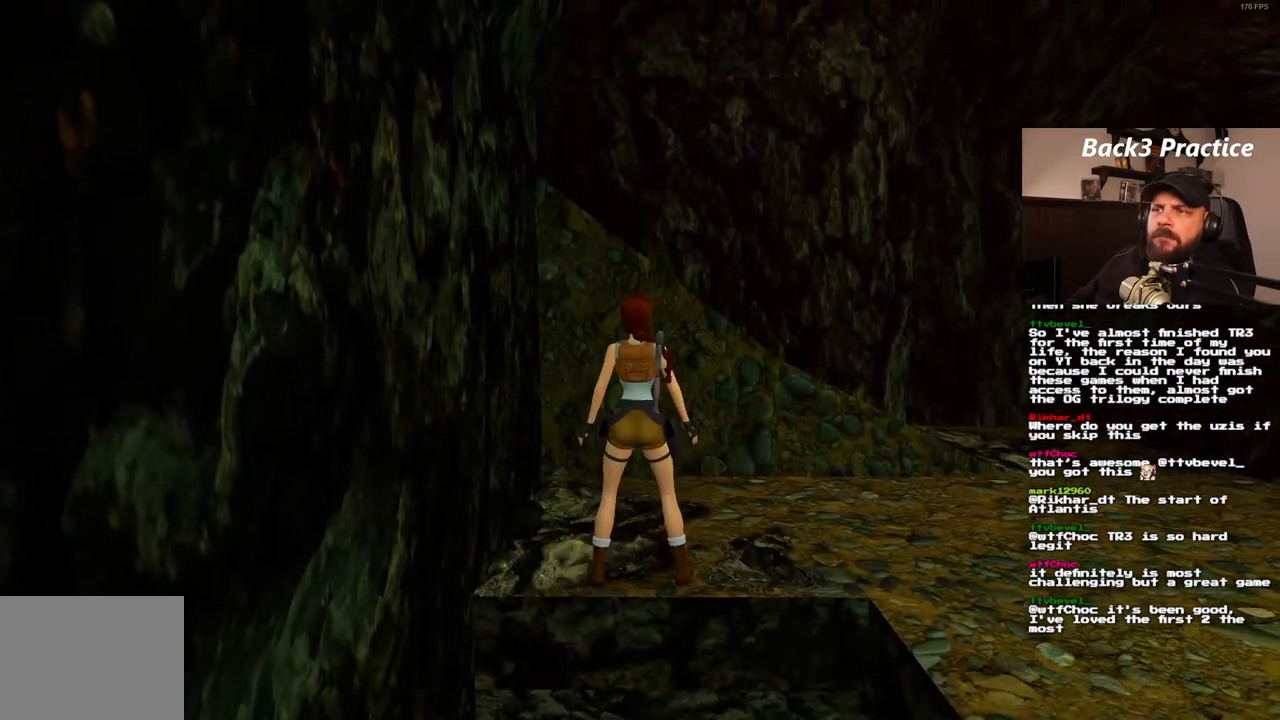
Gameplay with a controller (PlayStation layout); each line is a JSON object with the inputs held at the frame after it (dt_ms = milliseconds from this image to that frame). "events" lists button and stick changes between this image and that frame as [ms after this image, input, new state], when the widget could be followed in between. Not read: L3 R3.
{"dt_ms": 500, "buttons": ["DPAD_RIGHT"], "left_stick": "center", "right_stick": "center", "events": []}
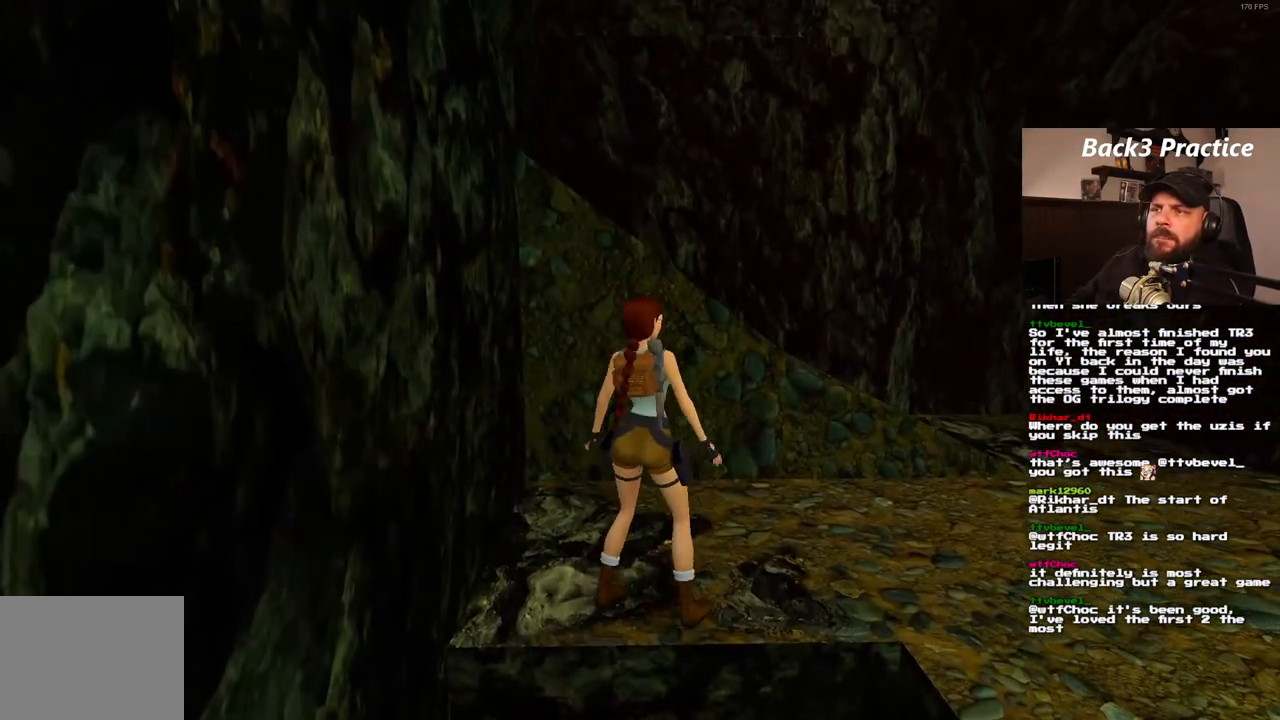
{"dt_ms": 500, "buttons": ["DPAD_UP", "DPAD_RIGHT"], "left_stick": "center", "right_stick": "center", "events": [[150, "DPAD_RIGHT", "up"], [267, "DPAD_UP", "down"], [500, "DPAD_RIGHT", "down"]]}
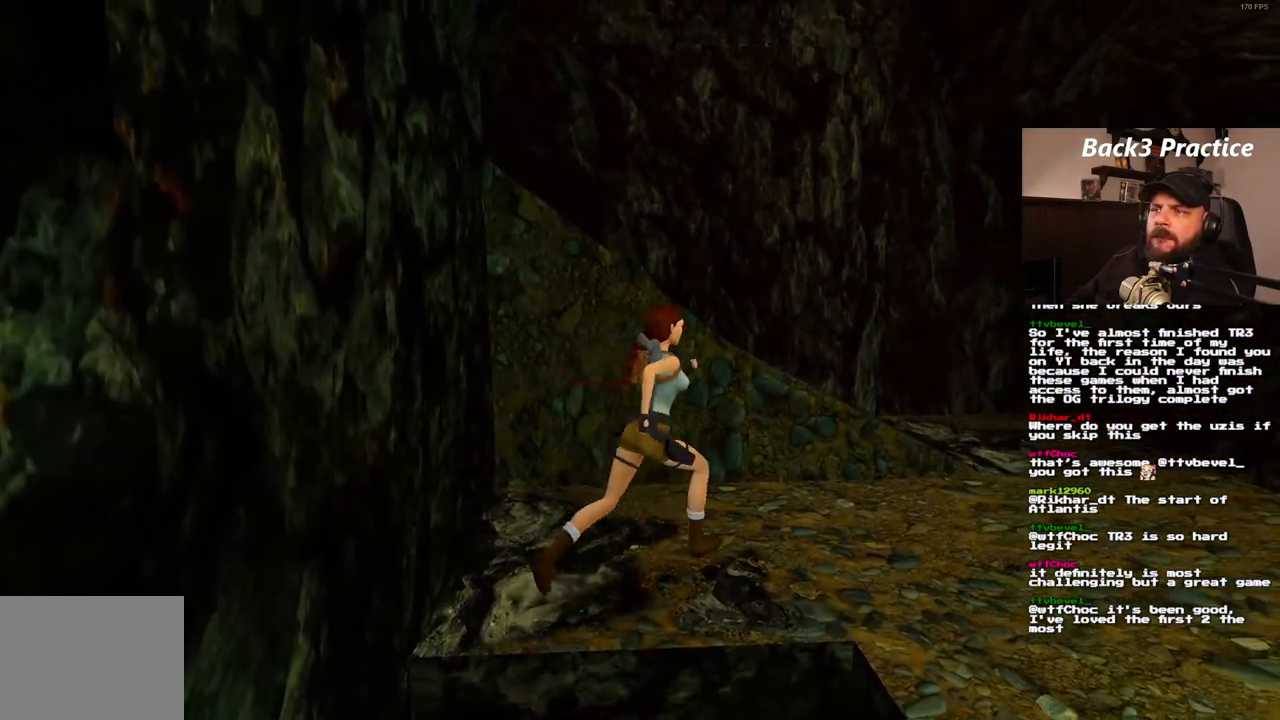
{"dt_ms": 500, "buttons": ["DPAD_UP", "DPAD_RIGHT"], "left_stick": "center", "right_stick": "center", "events": []}
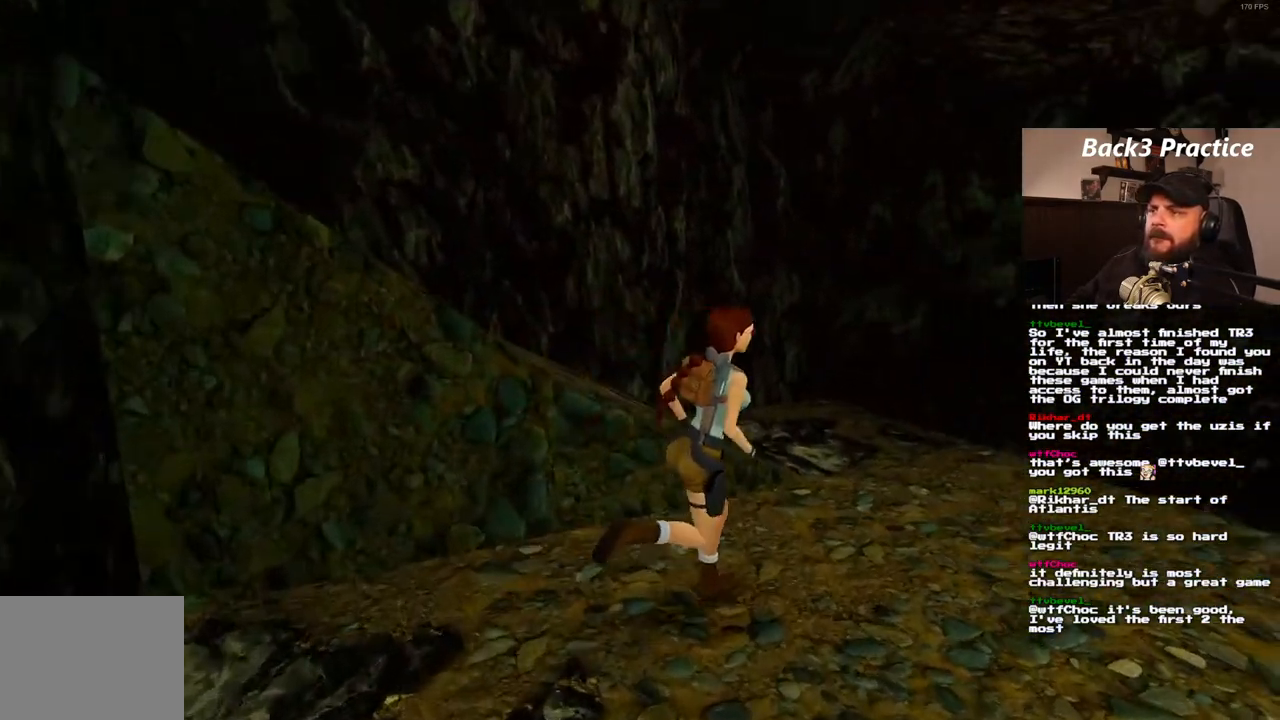
{"dt_ms": 500, "buttons": ["DPAD_UP"], "left_stick": "center", "right_stick": "center", "events": [[33, "DPAD_RIGHT", "up"]]}
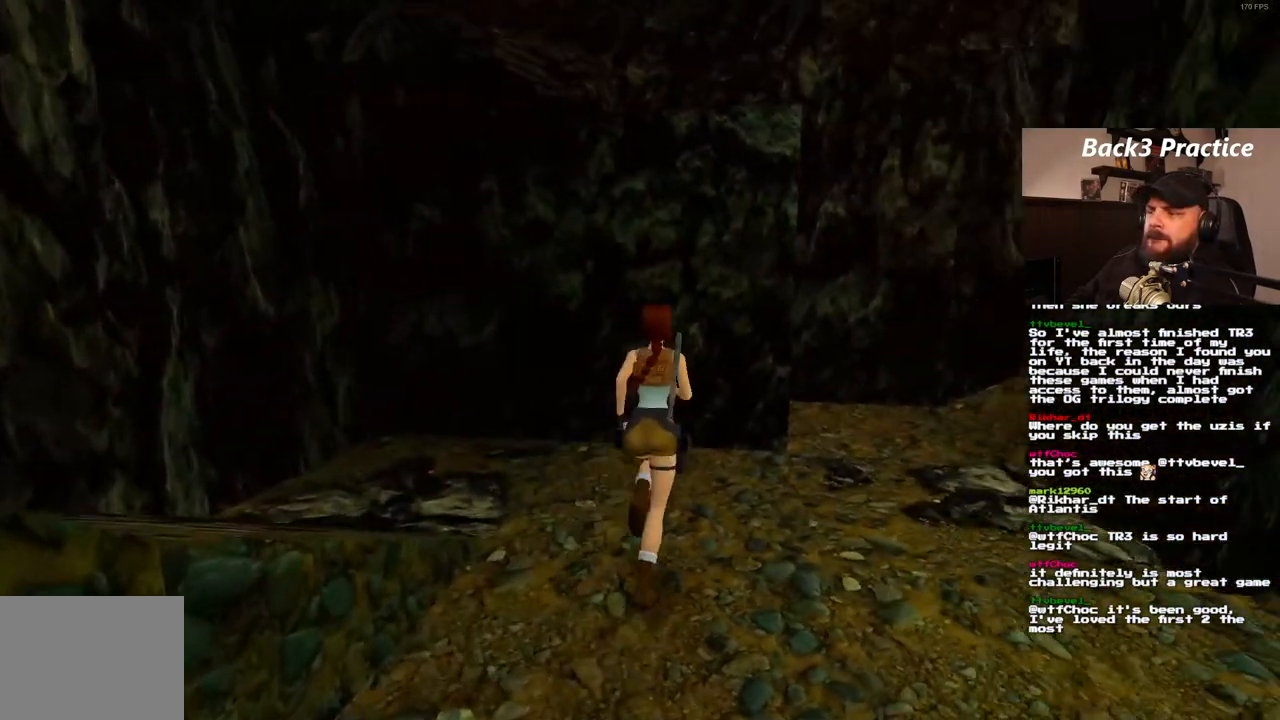
{"dt_ms": 1000, "buttons": ["CROSS", "DPAD_UP", "DPAD_RIGHT"], "left_stick": "center", "right_stick": "center", "events": [[117, "DPAD_LEFT", "down"], [417, "CROSS", "down"], [583, "DPAD_LEFT", "up"], [633, "DPAD_RIGHT", "down"]]}
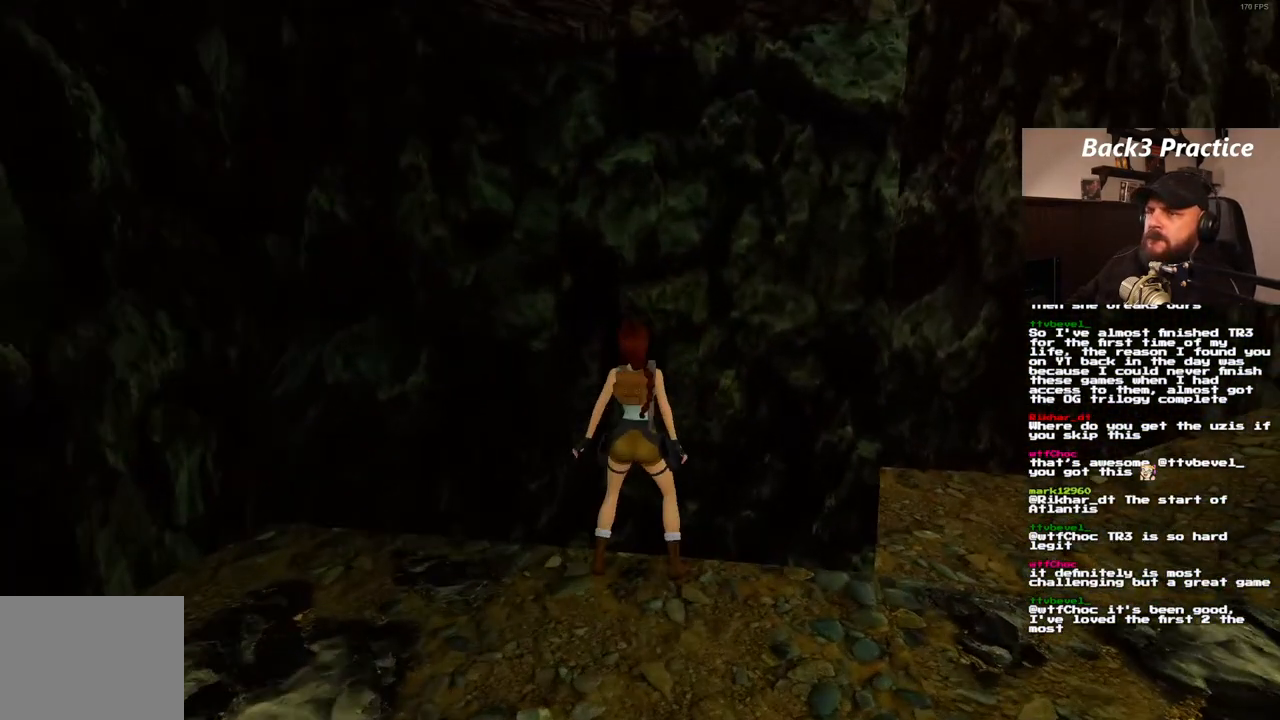
{"dt_ms": 500, "buttons": ["CROSS", "DPAD_UP"], "left_stick": "center", "right_stick": "center", "events": [[33, "DPAD_RIGHT", "up"]]}
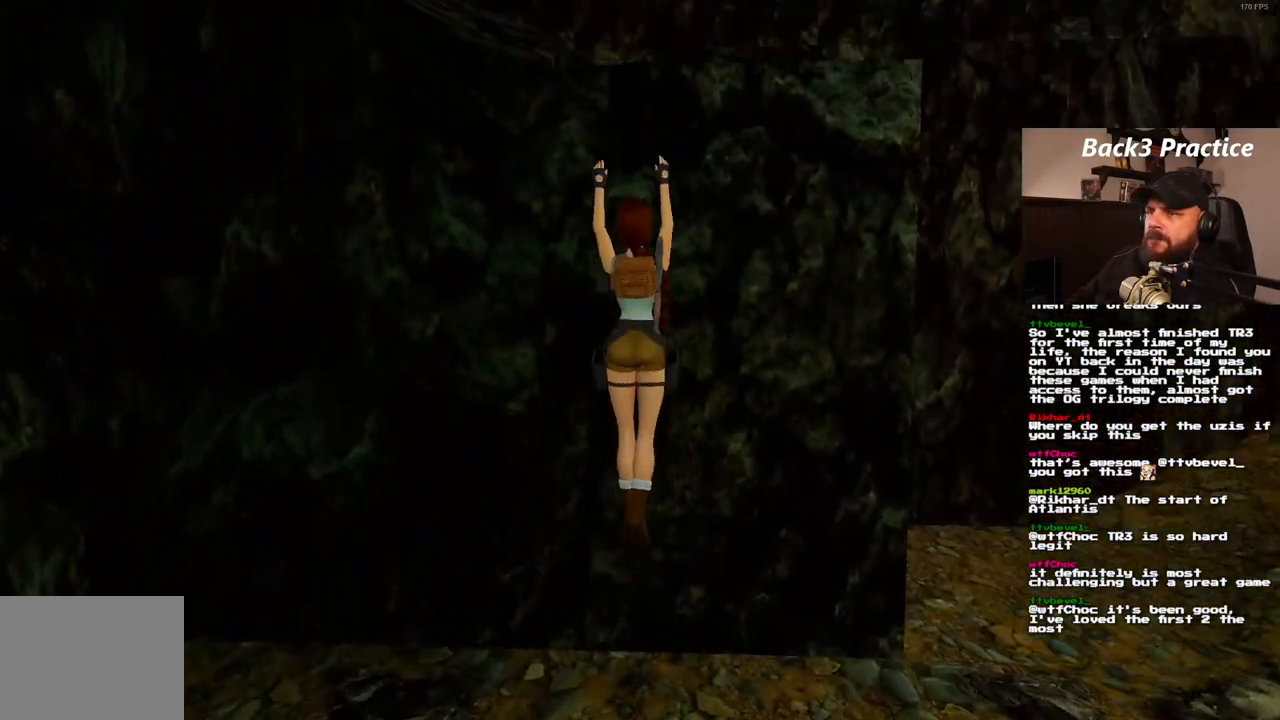
{"dt_ms": 500, "buttons": ["CROSS", "DPAD_UP"], "left_stick": "center", "right_stick": "center", "events": []}
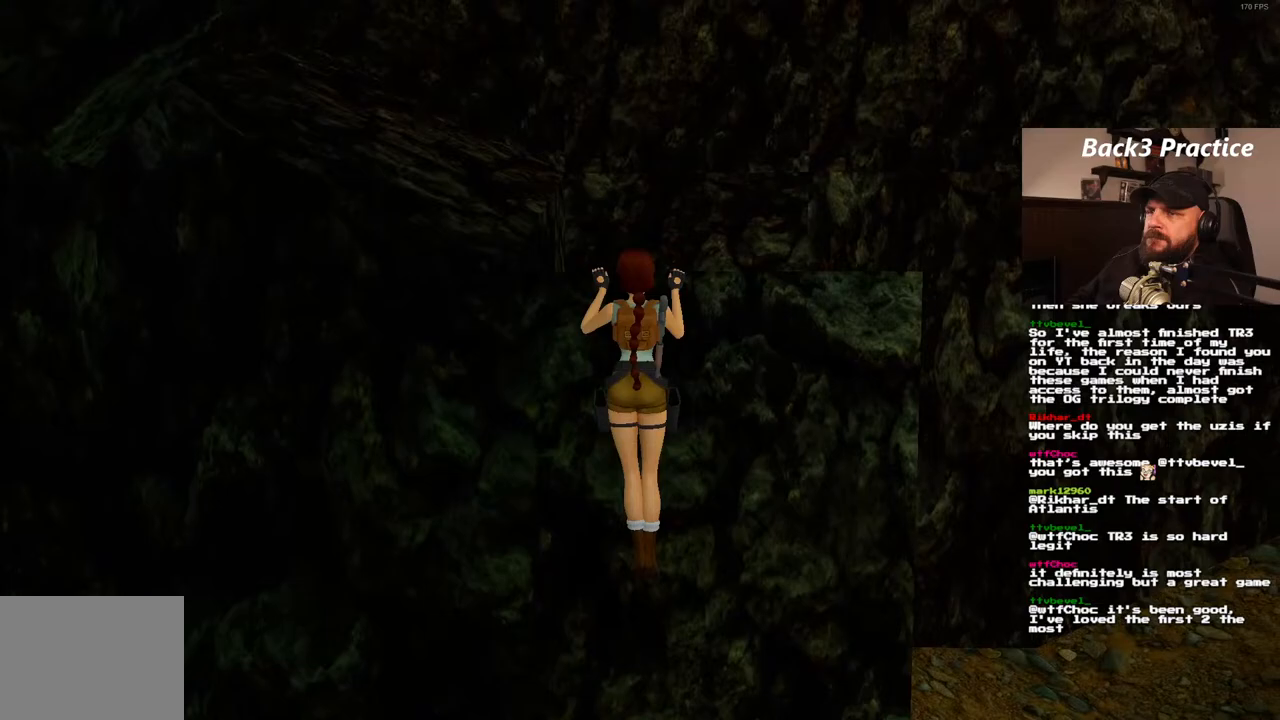
{"dt_ms": 500, "buttons": [], "left_stick": "center", "right_stick": "center", "events": [[150, "DPAD_UP", "up"], [217, "CROSS", "up"]]}
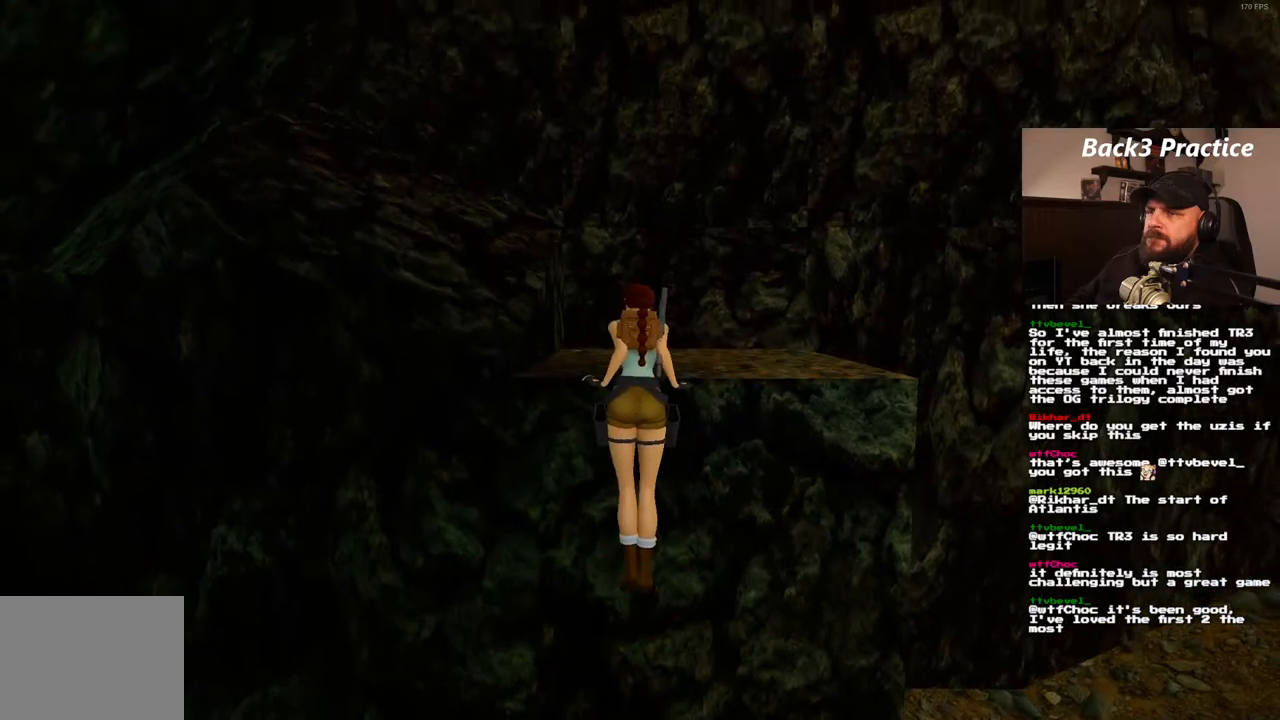
{"dt_ms": 500, "buttons": [], "left_stick": "center", "right_stick": "center", "events": []}
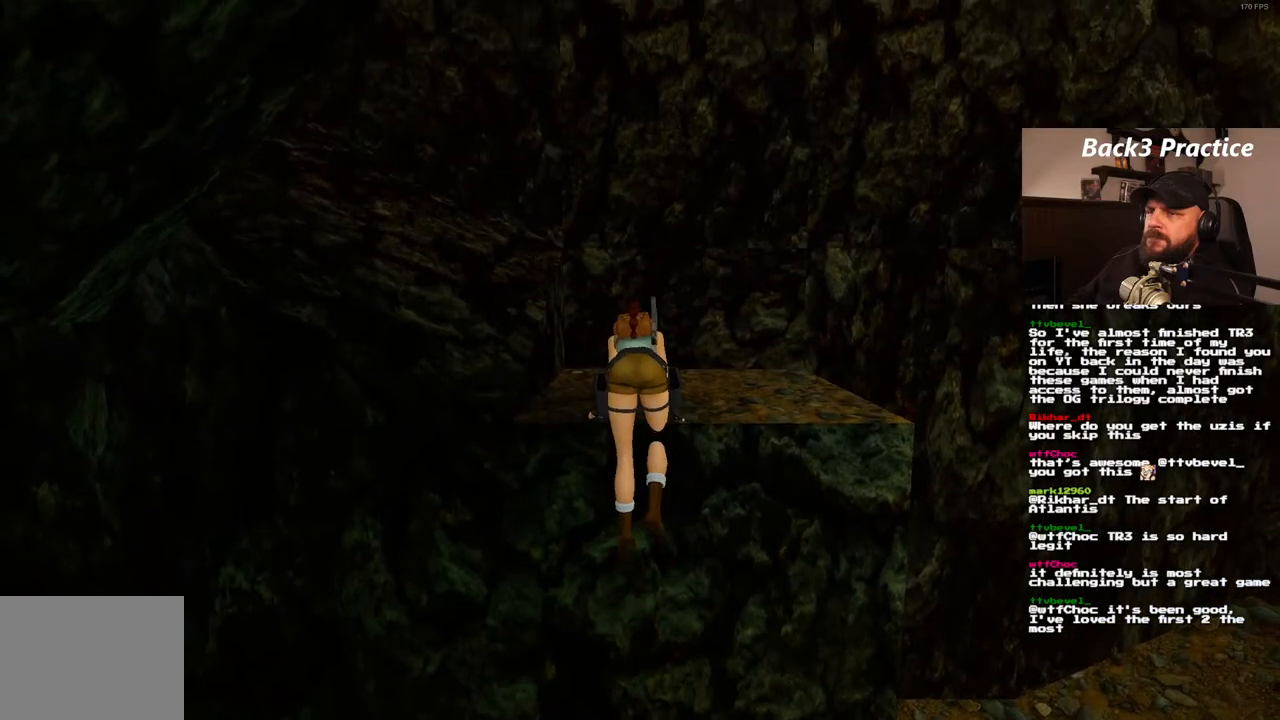
{"dt_ms": 500, "buttons": ["DPAD_RIGHT"], "left_stick": "center", "right_stick": "center", "events": [[250, "DPAD_RIGHT", "down"]]}
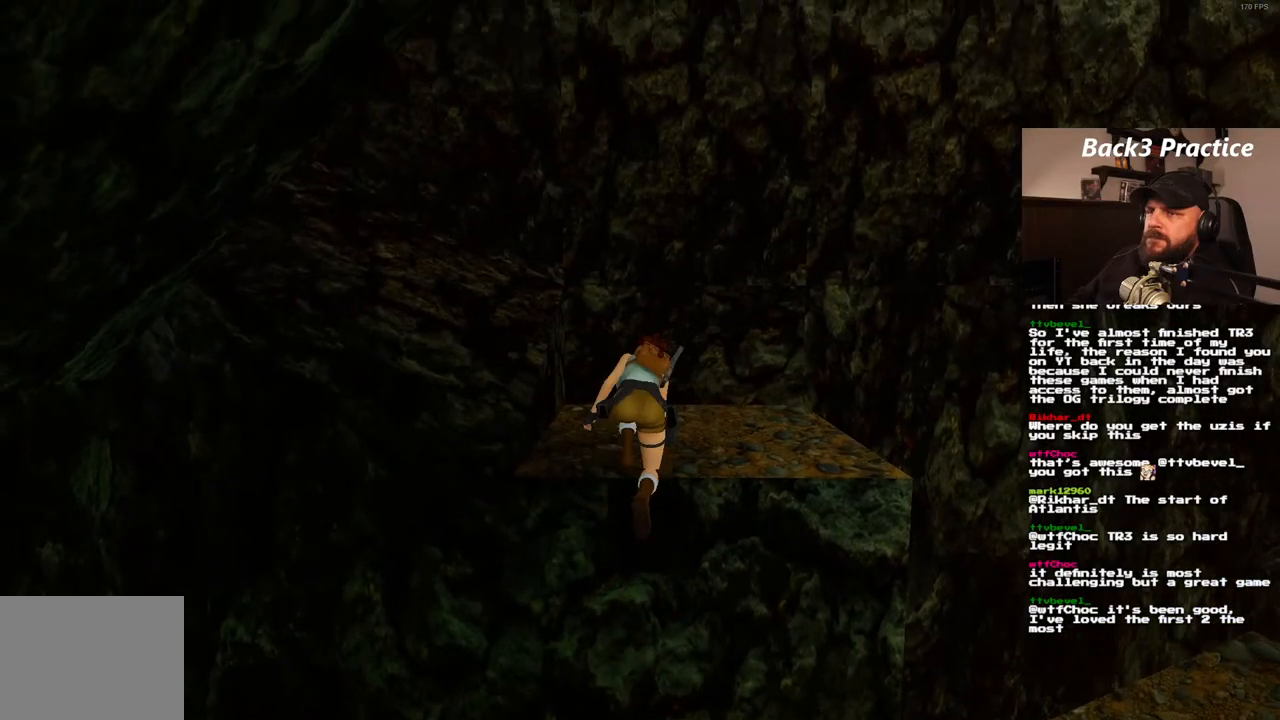
{"dt_ms": 500, "buttons": ["DPAD_RIGHT"], "left_stick": "center", "right_stick": "center", "events": []}
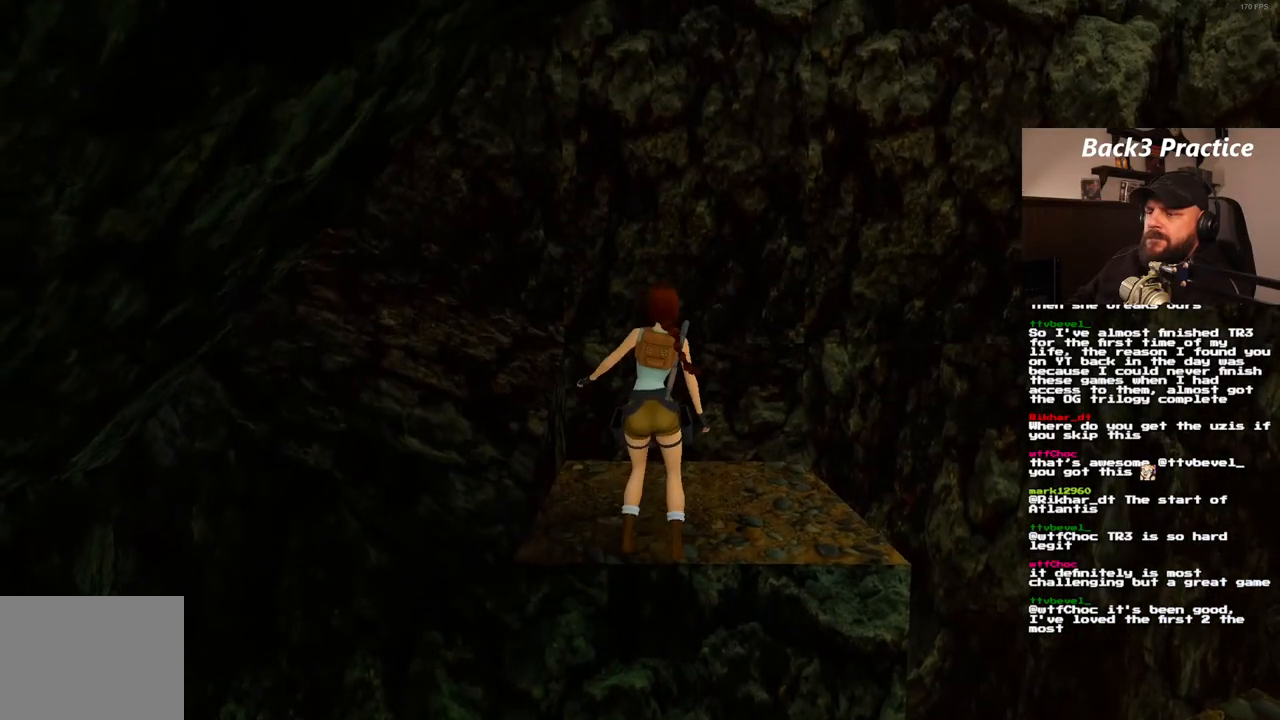
{"dt_ms": 500, "buttons": ["DPAD_RIGHT"], "left_stick": "center", "right_stick": "center", "events": []}
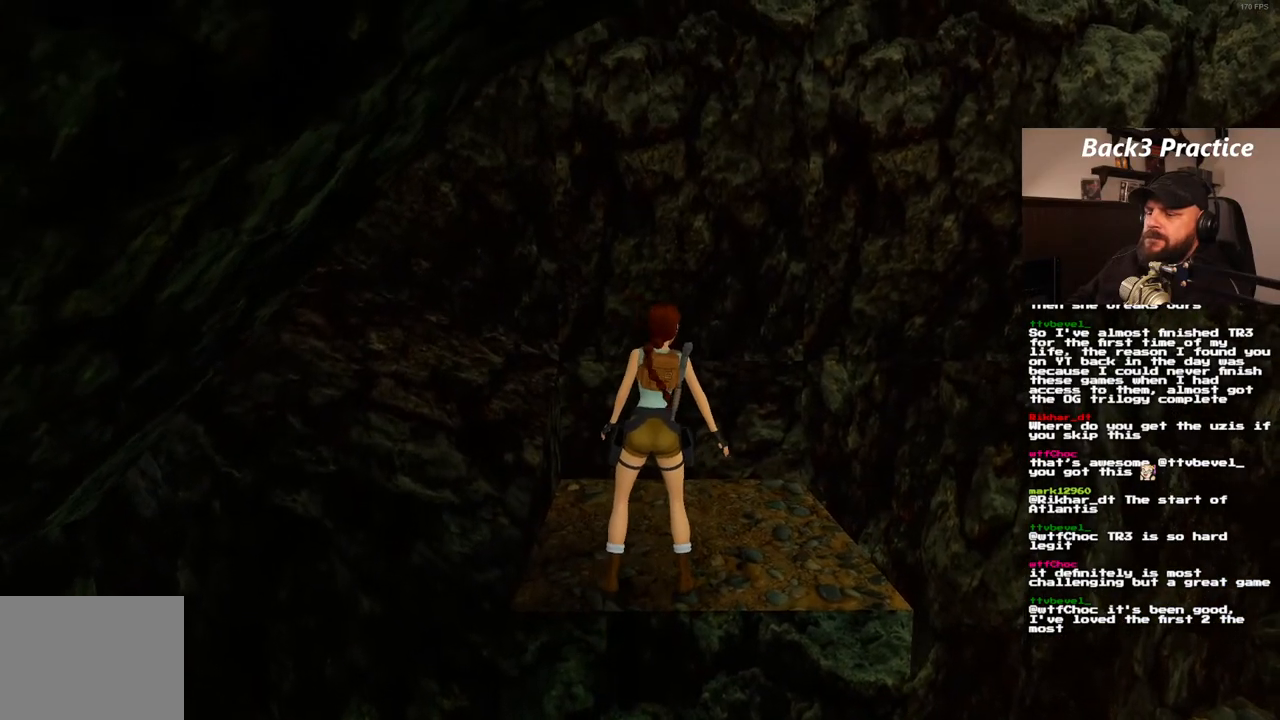
{"dt_ms": 500, "buttons": ["DPAD_RIGHT"], "left_stick": "center", "right_stick": "center", "events": []}
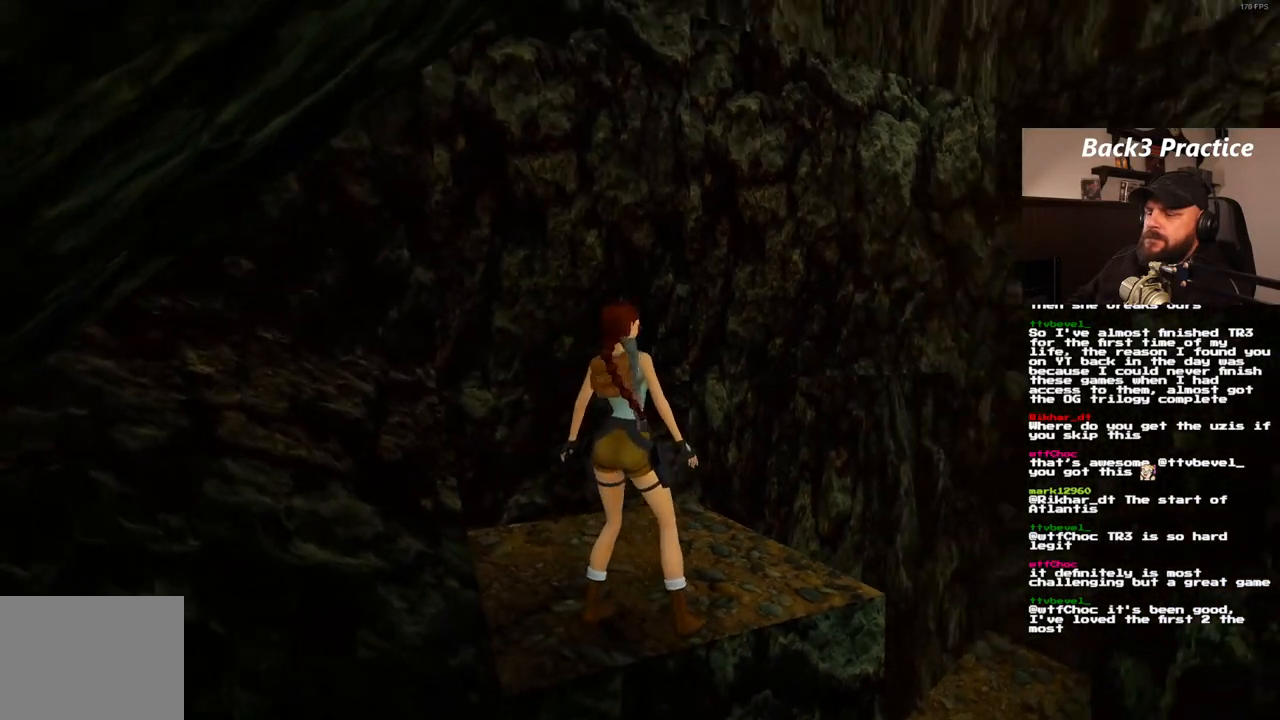
{"dt_ms": 500, "buttons": ["DPAD_RIGHT"], "left_stick": "center", "right_stick": "center", "events": [[117, "DPAD_RIGHT", "up"], [500, "DPAD_RIGHT", "down"]]}
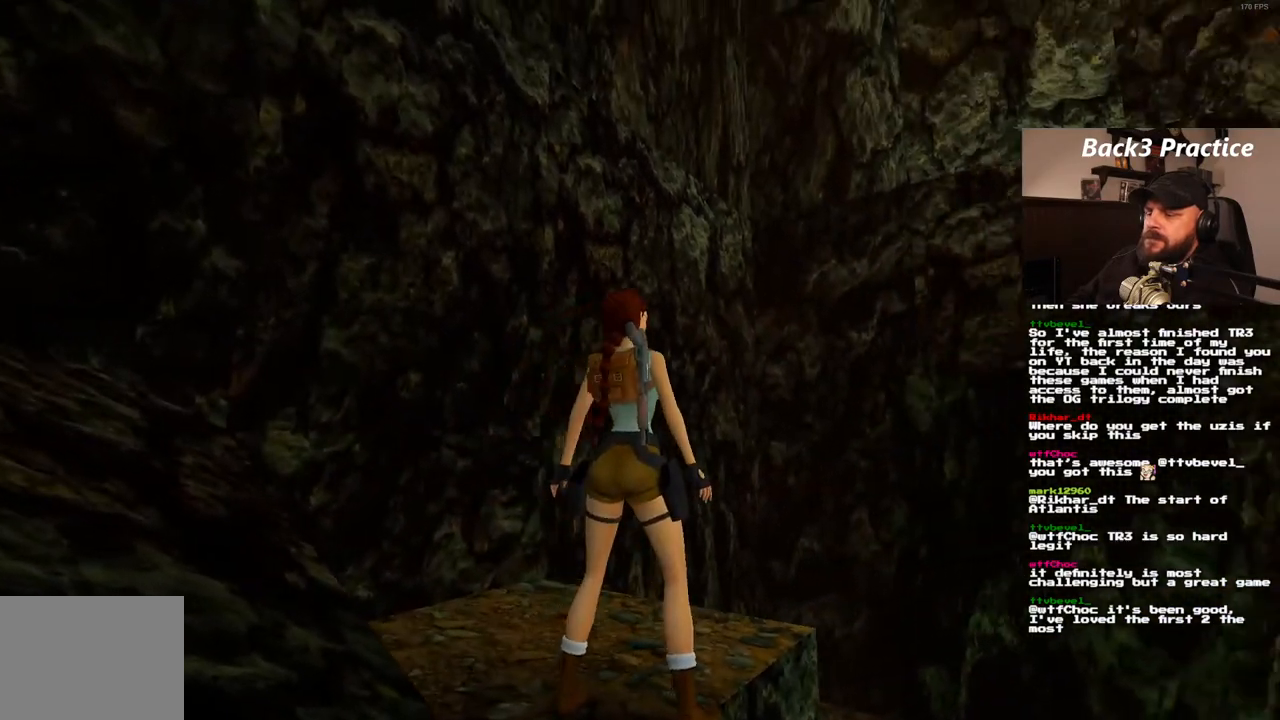
{"dt_ms": 500, "buttons": ["DPAD_RIGHT"], "left_stick": "center", "right_stick": "center", "events": [[117, "DPAD_RIGHT", "up"], [300, "DPAD_UP", "down"], [350, "DPAD_UP", "up"], [450, "DPAD_RIGHT", "down"]]}
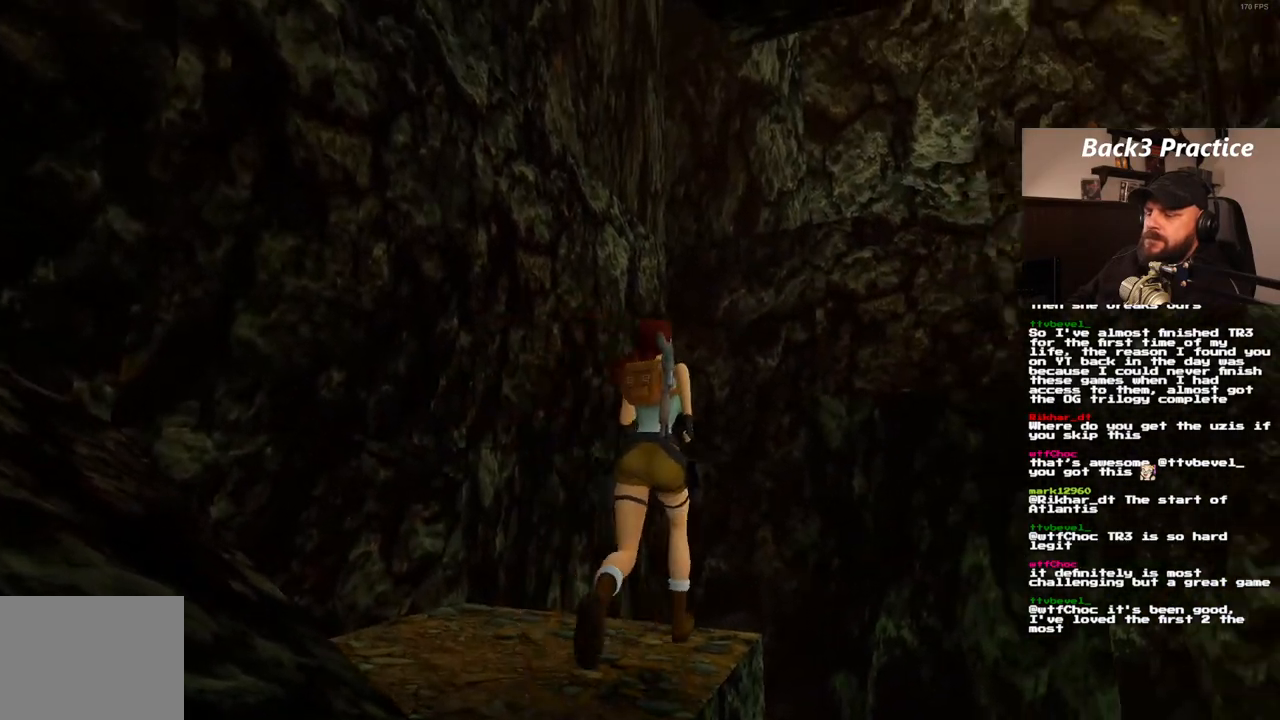
{"dt_ms": 500, "buttons": [], "left_stick": "center", "right_stick": "center", "events": [[417, "DPAD_RIGHT", "up"]]}
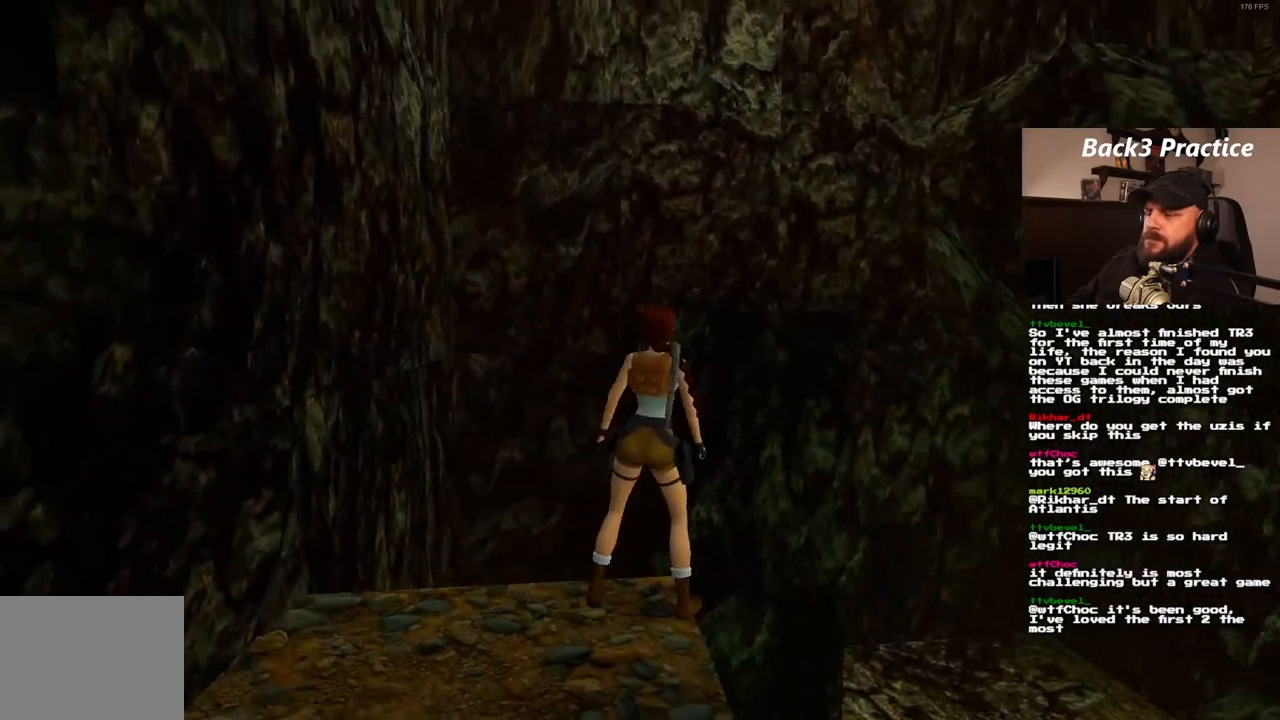
{"dt_ms": 500, "buttons": ["SQUARE", "DPAD_UP"], "left_stick": "center", "right_stick": "center", "events": [[350, "SQUARE", "down"], [433, "DPAD_UP", "down"]]}
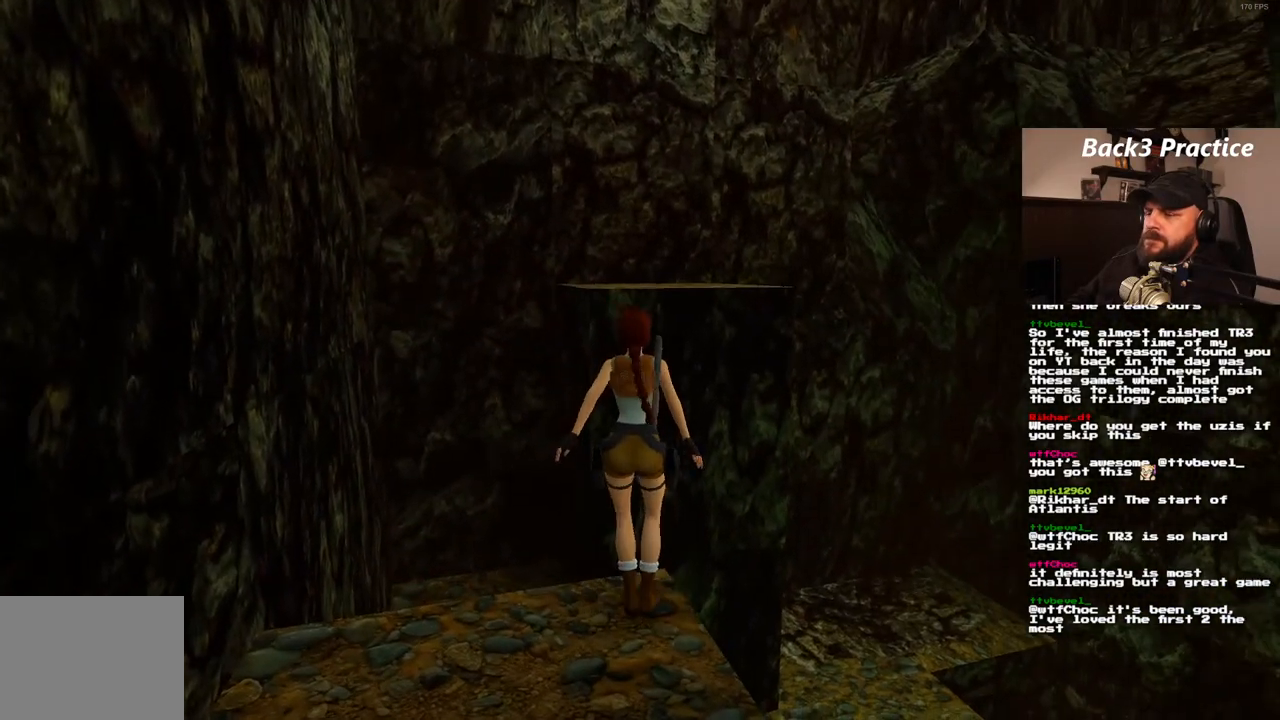
{"dt_ms": 500, "buttons": [], "left_stick": "center", "right_stick": "center", "events": [[117, "DPAD_UP", "up"], [117, "SQUARE", "up"]]}
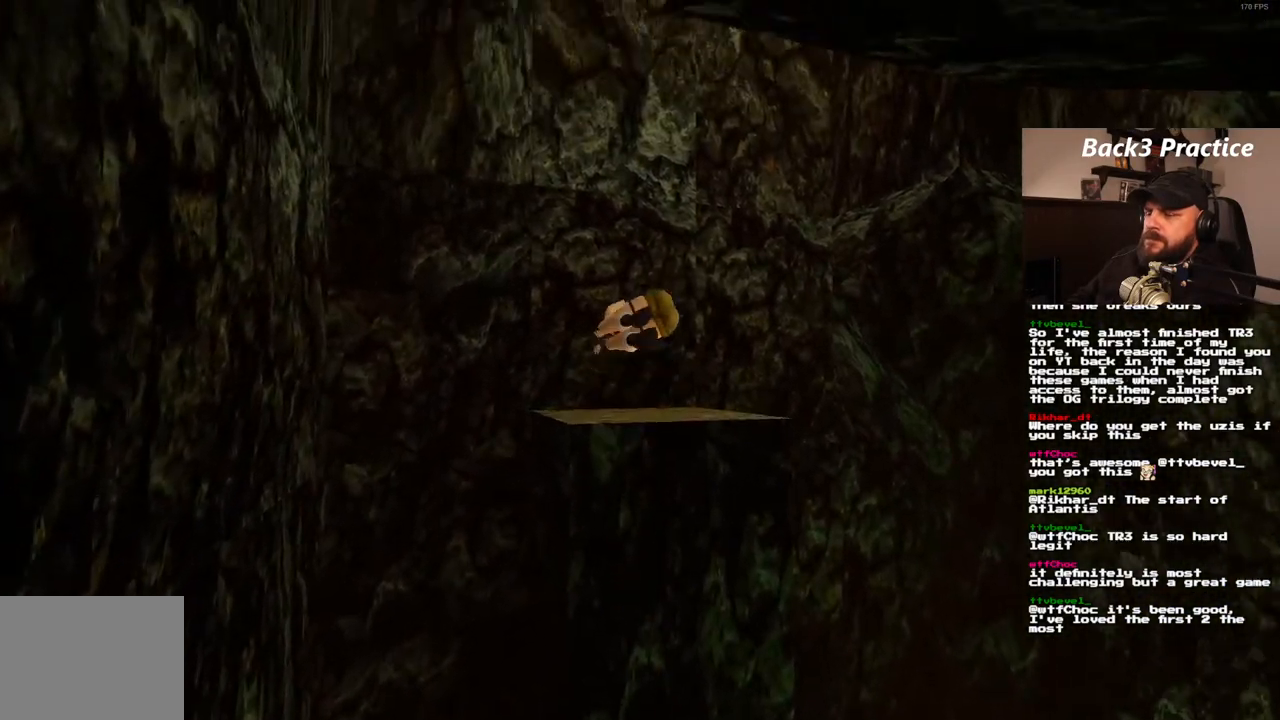
{"dt_ms": 500, "buttons": [], "left_stick": "center", "right_stick": "center", "events": []}
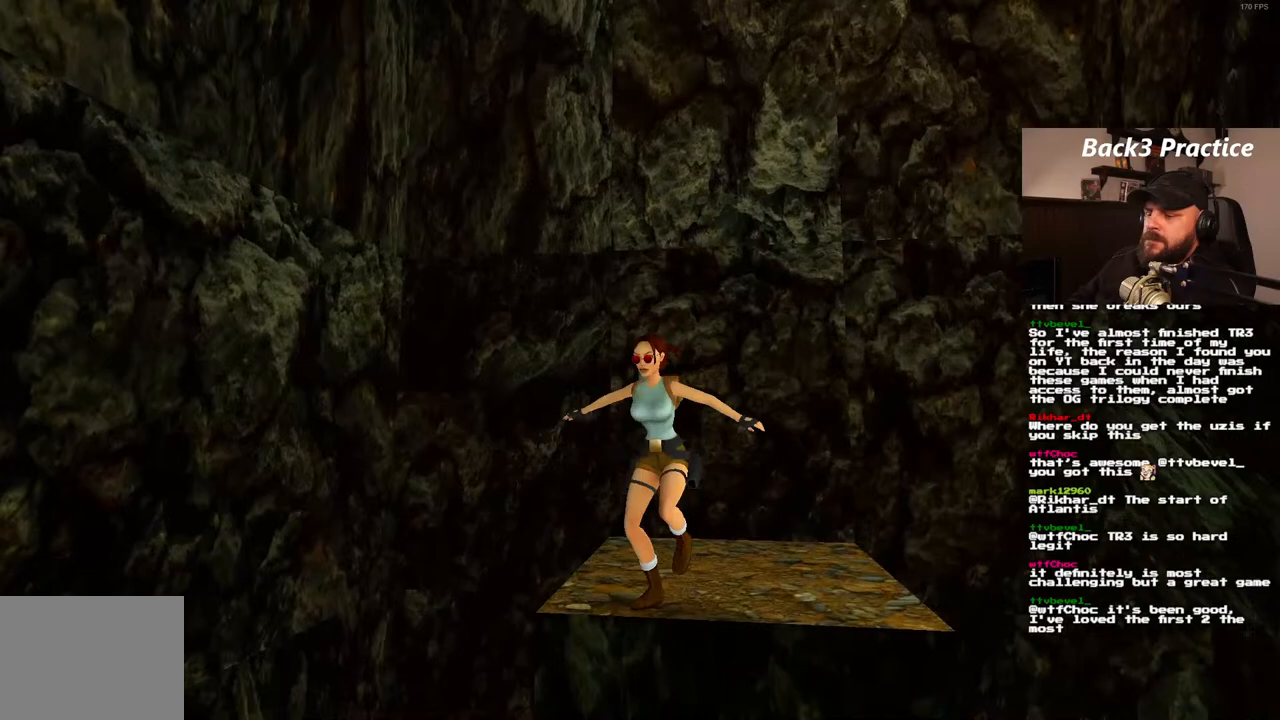
{"dt_ms": 500, "buttons": ["DPAD_LEFT"], "left_stick": "center", "right_stick": "center", "events": [[267, "DPAD_LEFT", "down"]]}
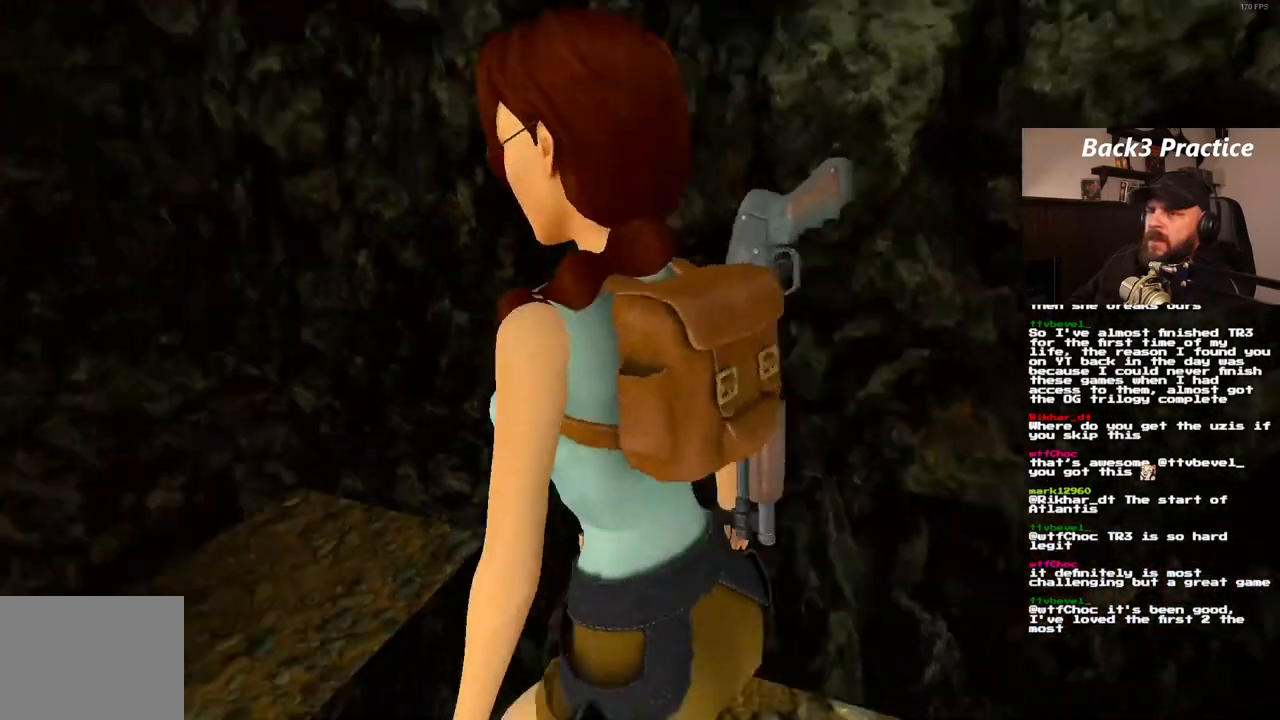
{"dt_ms": 500, "buttons": [], "left_stick": "center", "right_stick": "center", "events": [[483, "DPAD_LEFT", "up"]]}
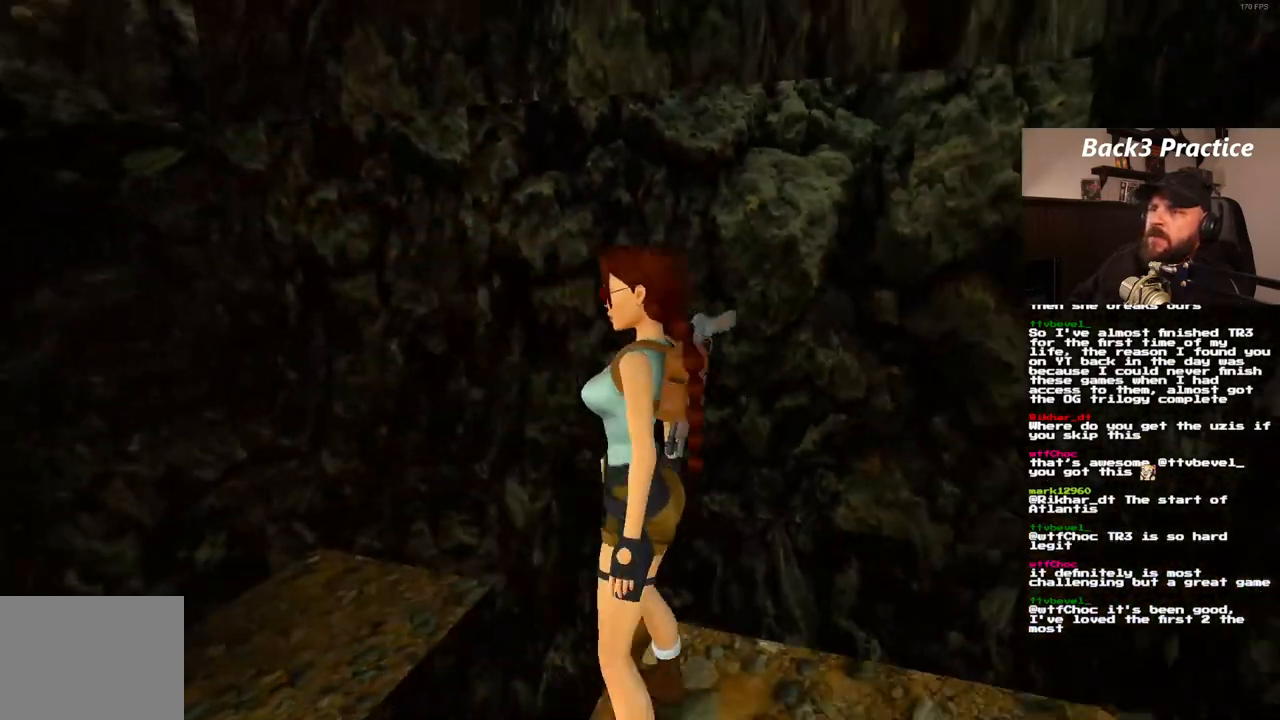
{"dt_ms": 1000, "buttons": [], "left_stick": "center", "right_stick": "center", "events": [[400, "L1", "down"], [967, "L1", "up"]]}
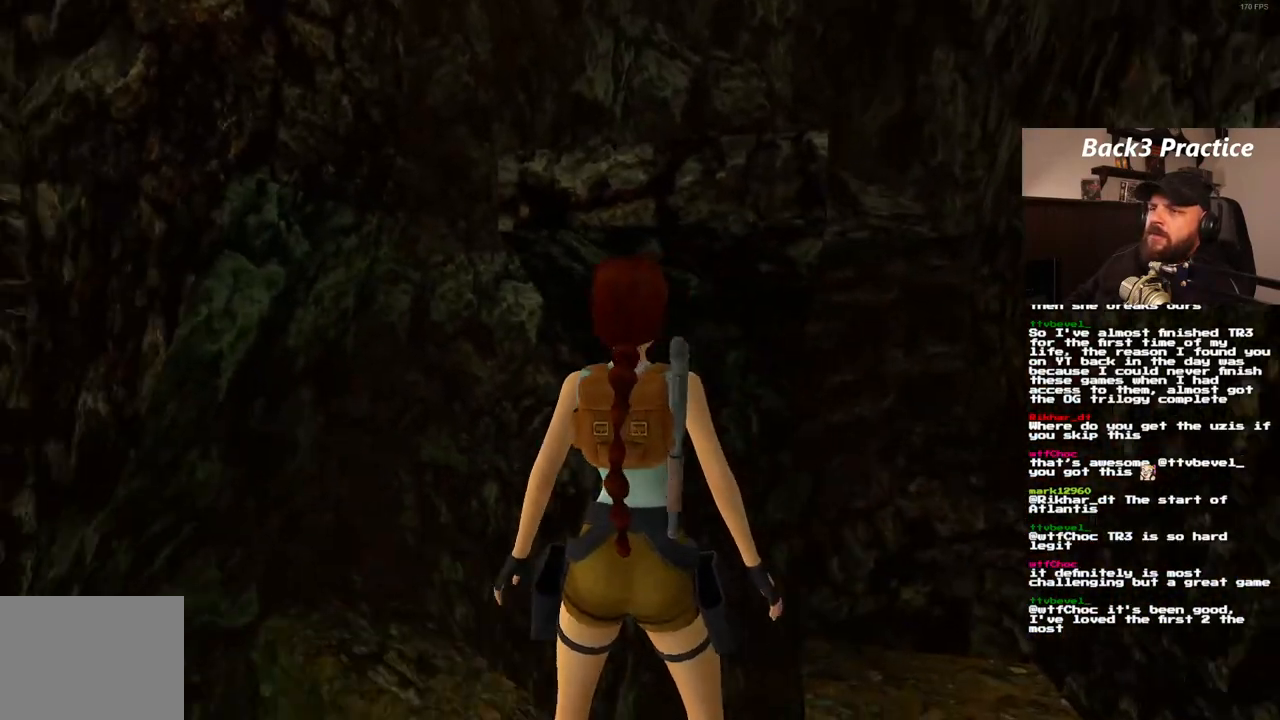
{"dt_ms": 500, "buttons": ["CROSS"], "left_stick": "center", "right_stick": "center", "events": [[67, "SQUARE", "down"], [183, "DPAD_UP", "down"], [300, "DPAD_UP", "up"], [333, "SQUARE", "up"], [483, "CROSS", "down"]]}
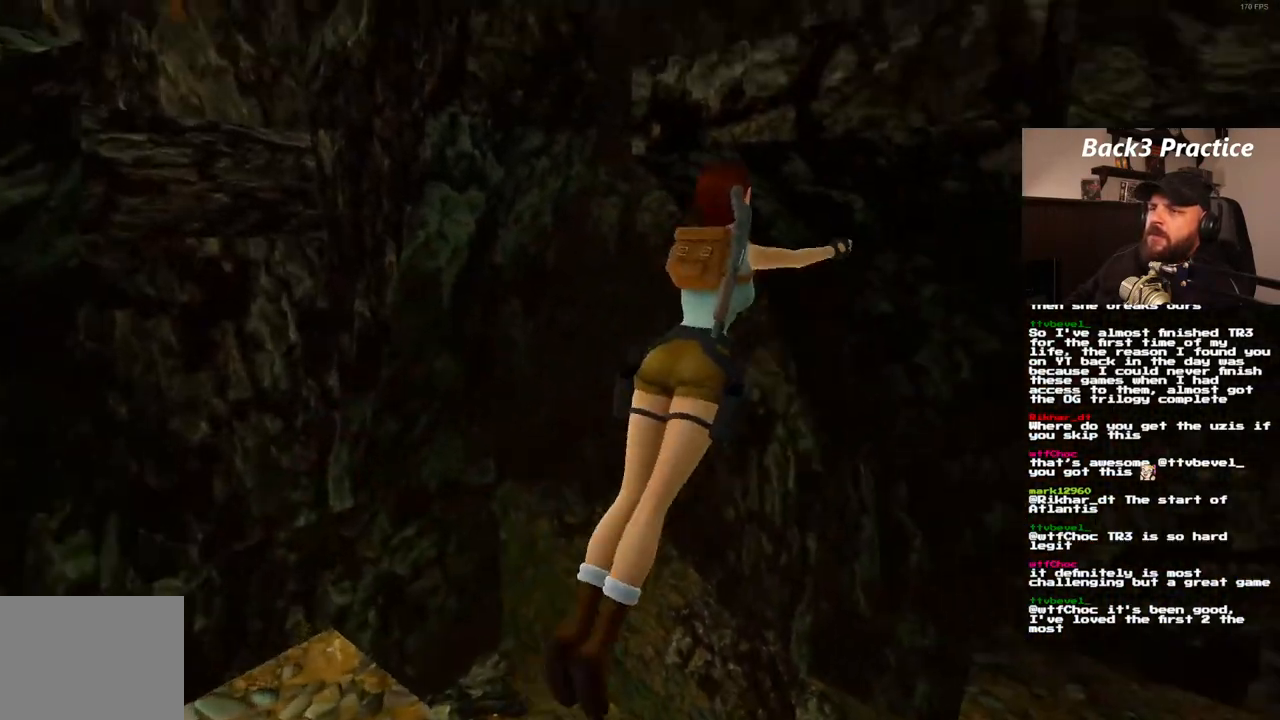
{"dt_ms": 500, "buttons": ["CROSS"], "left_stick": "center", "right_stick": "center", "events": []}
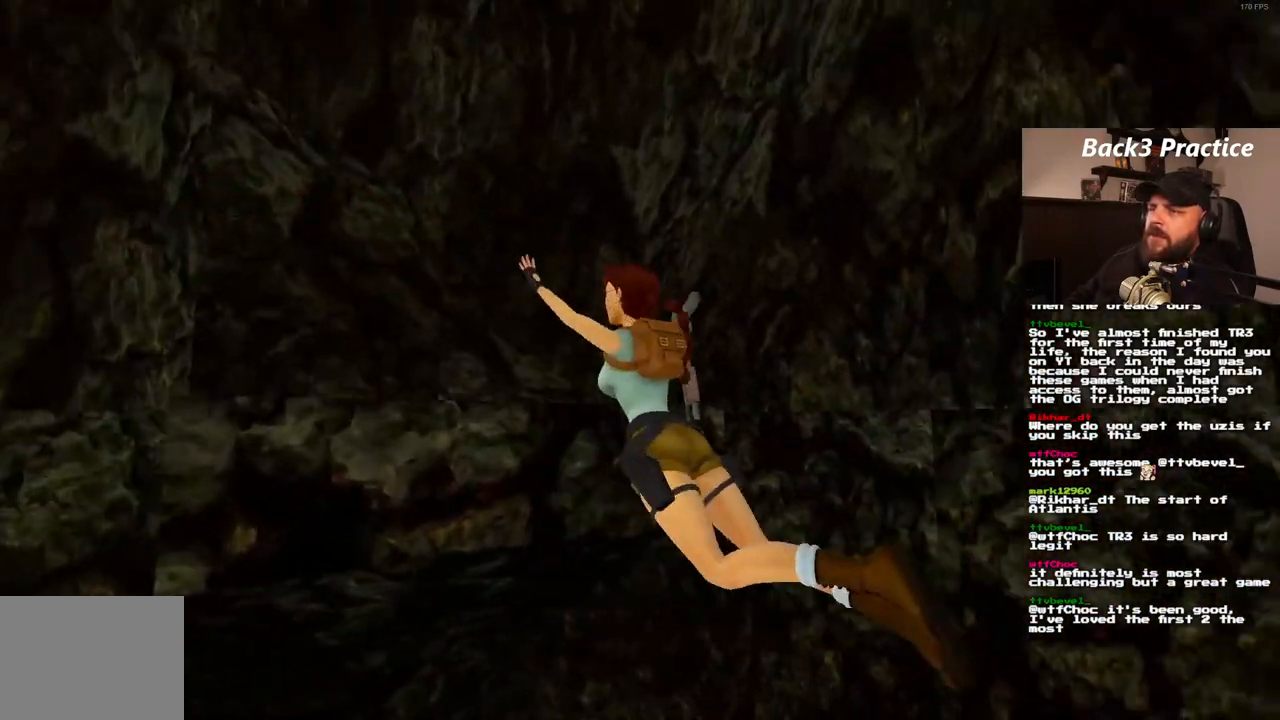
{"dt_ms": 500, "buttons": ["CROSS"], "left_stick": "center", "right_stick": "center", "events": []}
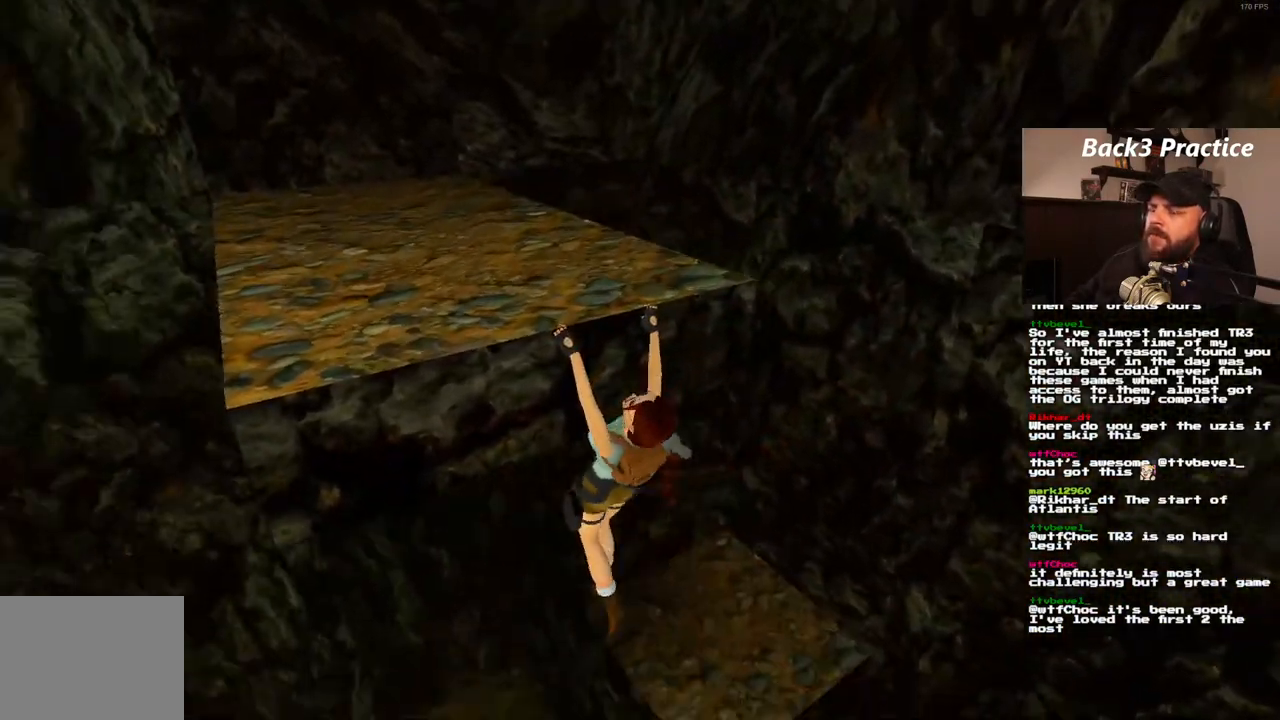
{"dt_ms": 500, "buttons": ["CROSS", "DPAD_UP"], "left_stick": "center", "right_stick": "center", "events": [[367, "DPAD_UP", "down"]]}
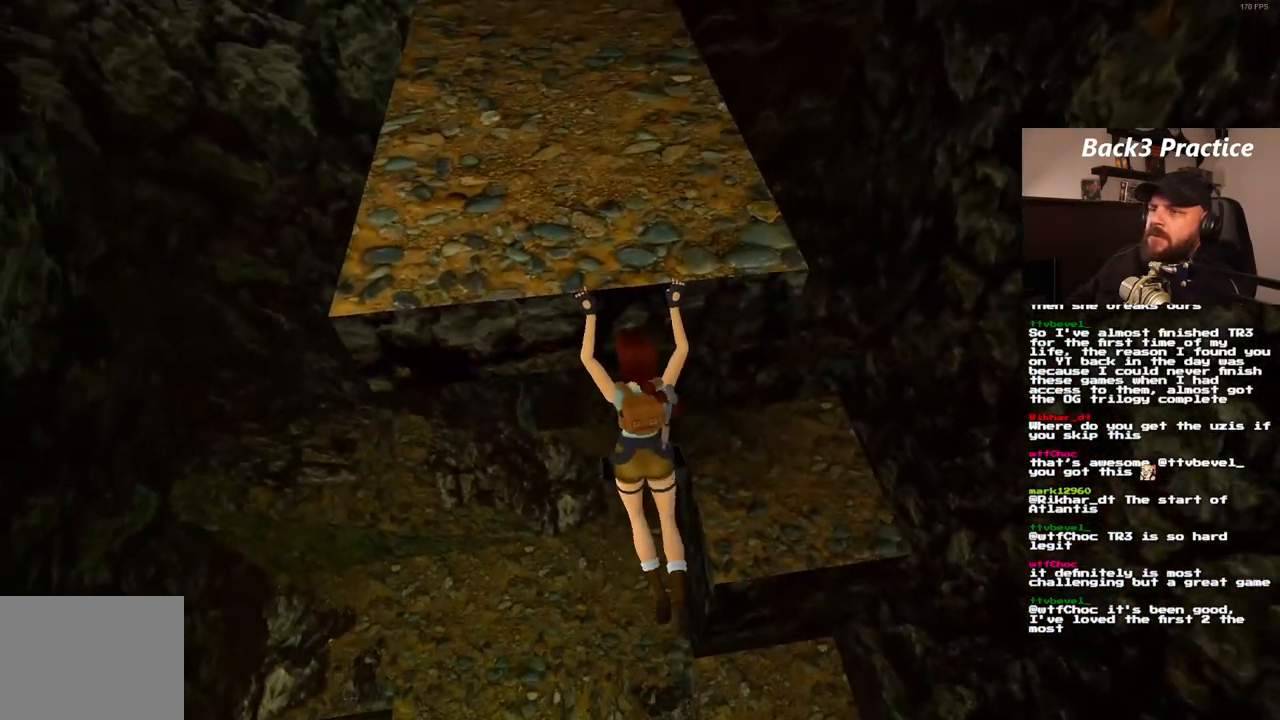
{"dt_ms": 500, "buttons": ["CROSS", "DPAD_UP"], "left_stick": "center", "right_stick": "center", "events": []}
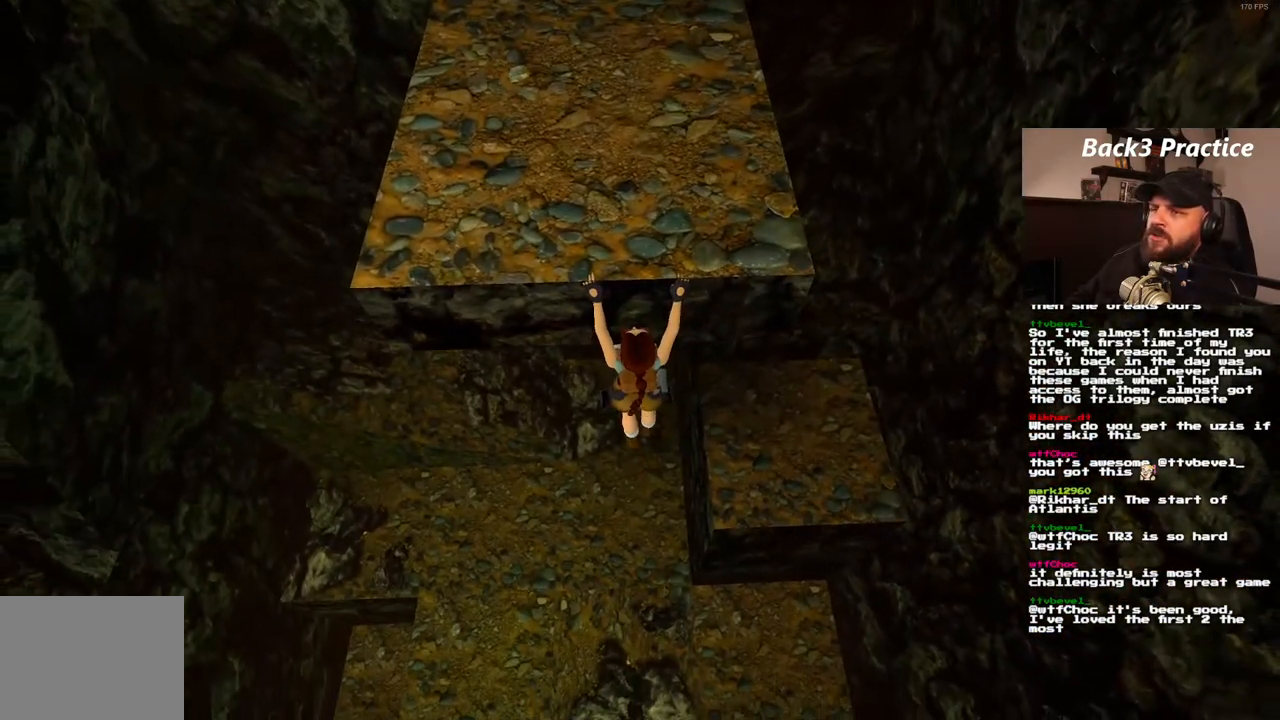
{"dt_ms": 500, "buttons": ["CROSS", "DPAD_UP"], "left_stick": "center", "right_stick": "center", "events": []}
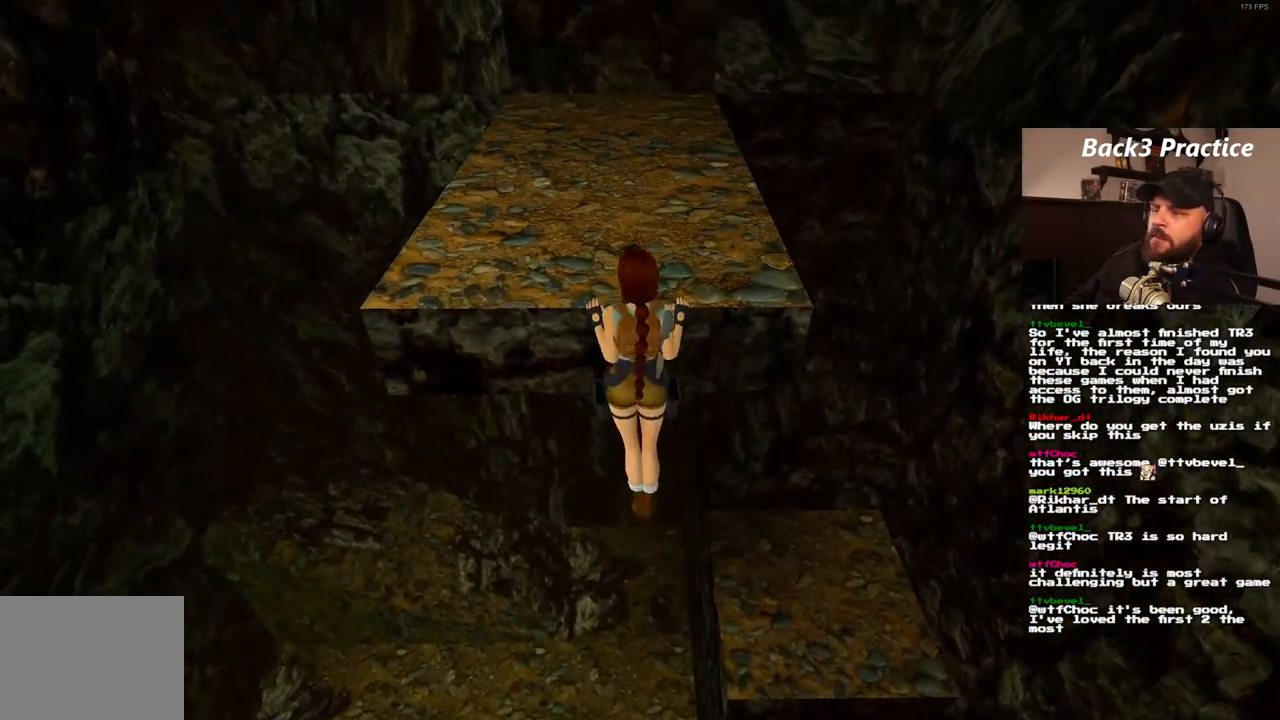
{"dt_ms": 500, "buttons": ["CROSS"], "left_stick": "center", "right_stick": "center", "events": [[33, "DPAD_UP", "up"]]}
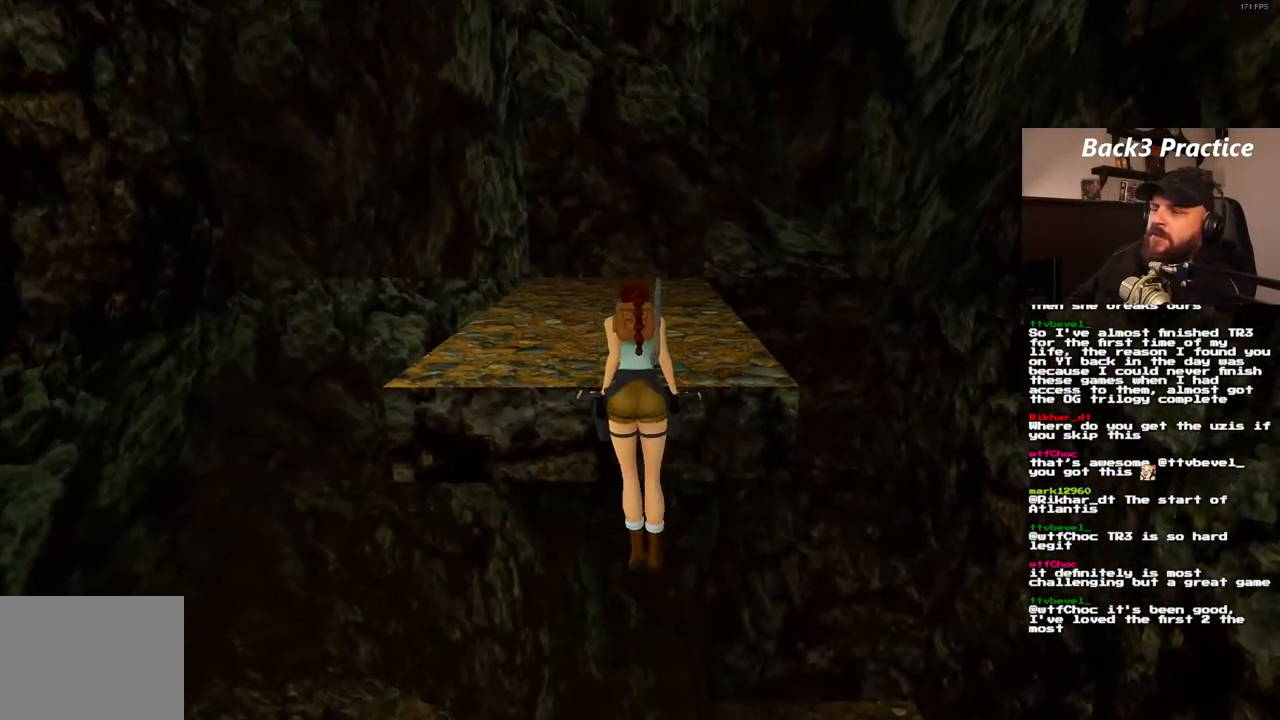
{"dt_ms": 500, "buttons": [], "left_stick": "center", "right_stick": "center", "events": [[233, "CROSS", "up"]]}